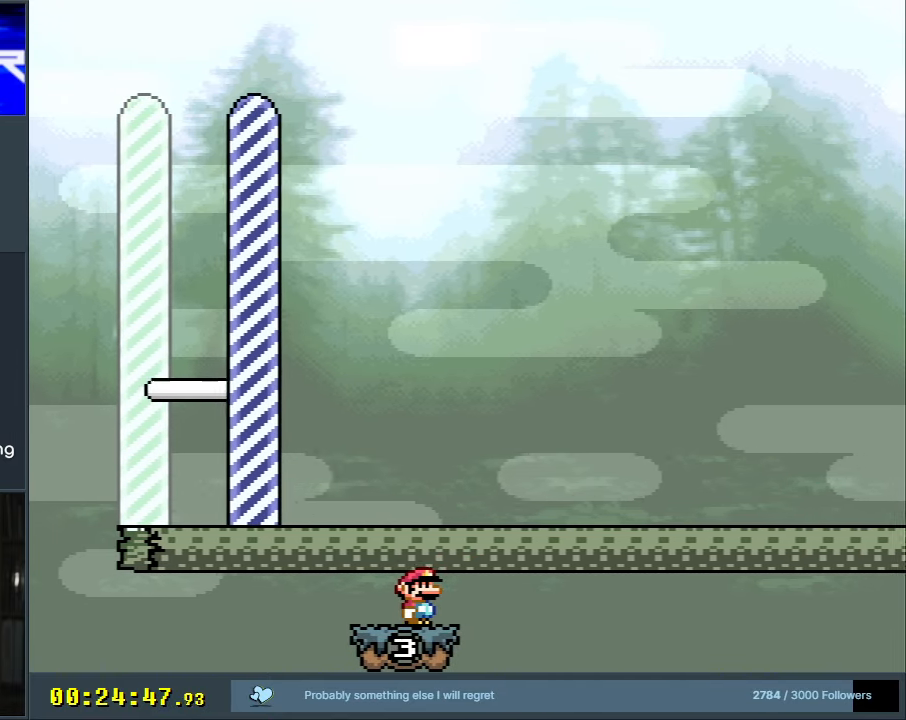
Gameplay with a controller (Nintendo layout); each line is a JSON object with the inputs held at the frame after it. "events" lists button and stick changes between this image and that frame as [ms after this image, input, new state], when the widget could be followed in between. Not read: L3 R3.
{"buttons": ["Y"], "events": [[83, "DPAD_DOWN", "down"], [183, "DPAD_DOWN", "up"], [283, "DPAD_DOWN", "down"], [367, "DPAD_DOWN", "up"]]}
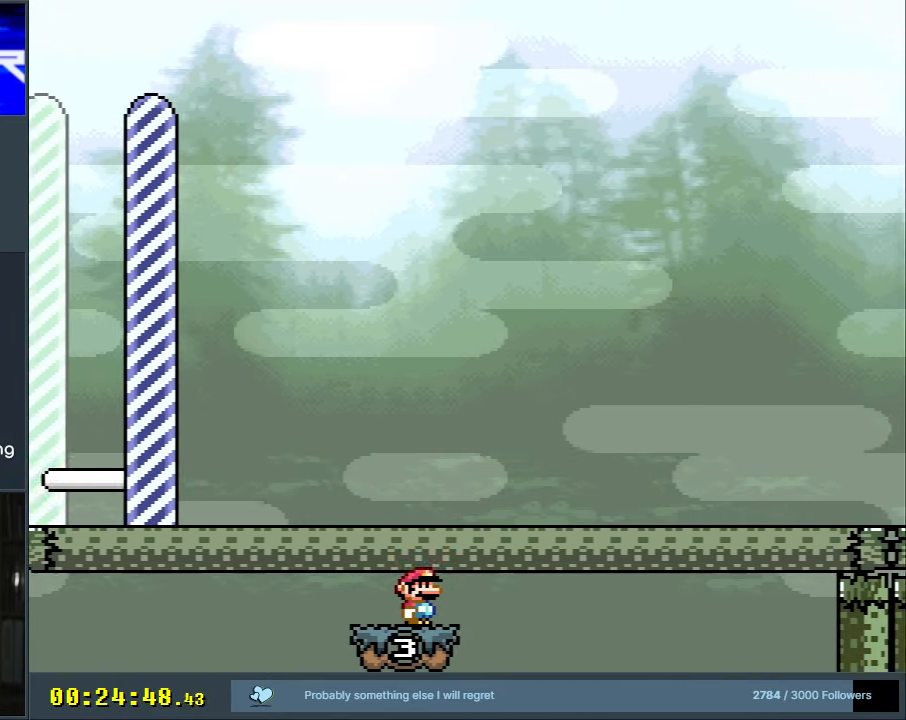
{"buttons": ["Y"], "events": [[50, "DPAD_UP", "down"], [167, "DPAD_UP", "up"], [233, "DPAD_UP", "down"], [333, "DPAD_UP", "up"], [417, "DPAD_UP", "down"], [483, "DPAD_UP", "up"]]}
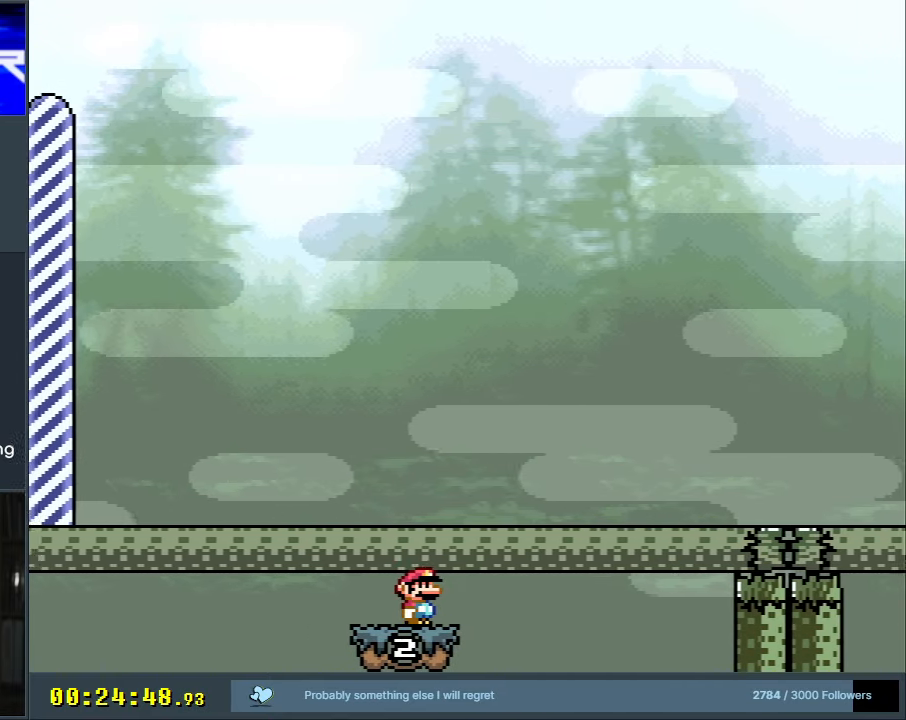
{"buttons": ["Y"], "events": []}
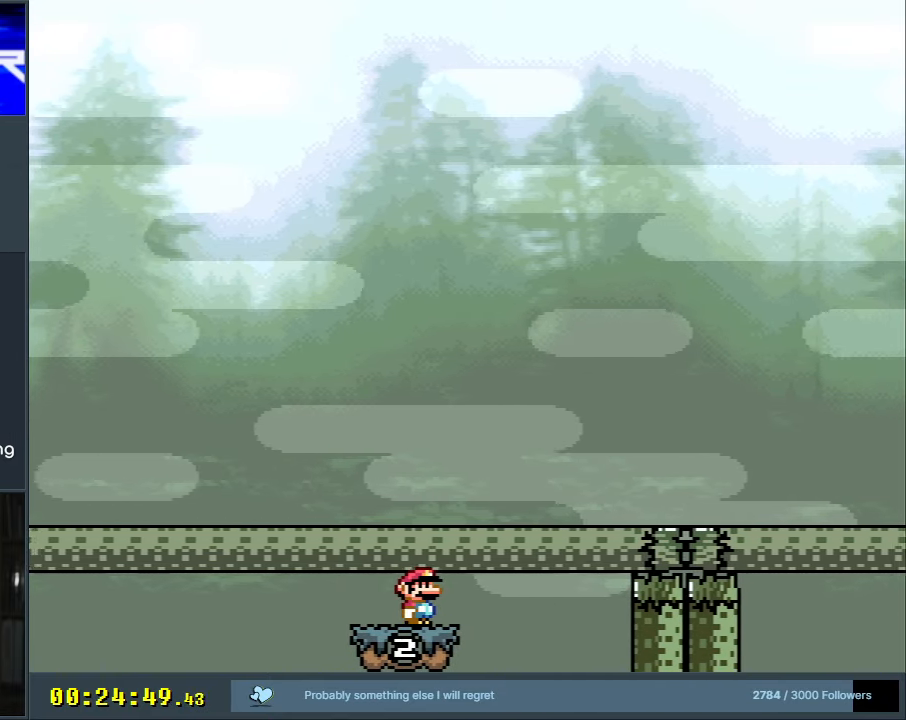
{"buttons": ["Y"], "events": [[300, "DPAD_RIGHT", "down"], [350, "DPAD_RIGHT", "up"]]}
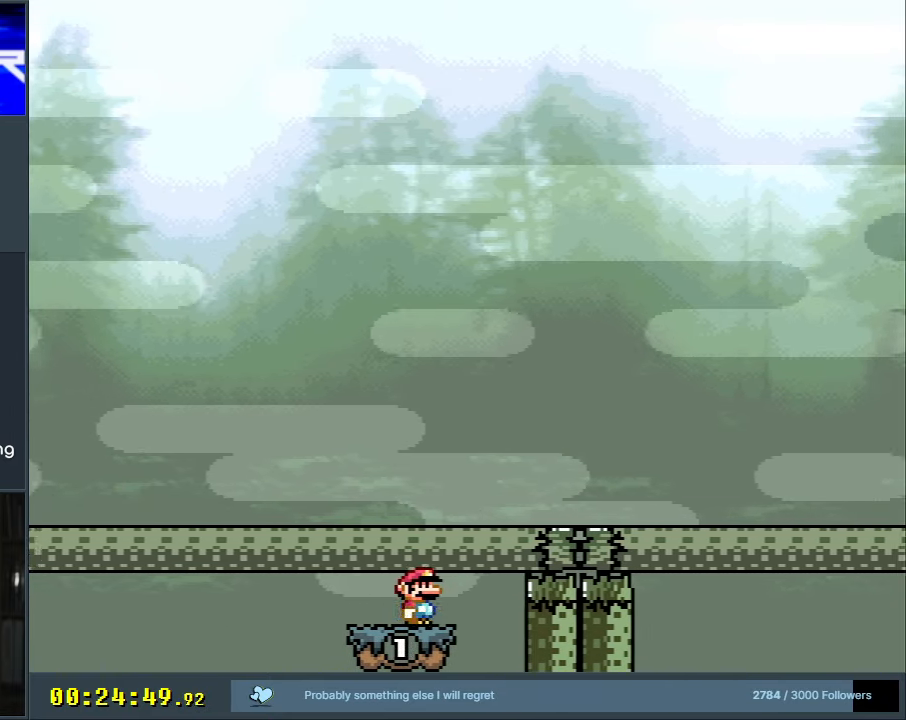
{"buttons": ["Y", "DPAD_RIGHT"], "events": [[50, "DPAD_RIGHT", "down"]]}
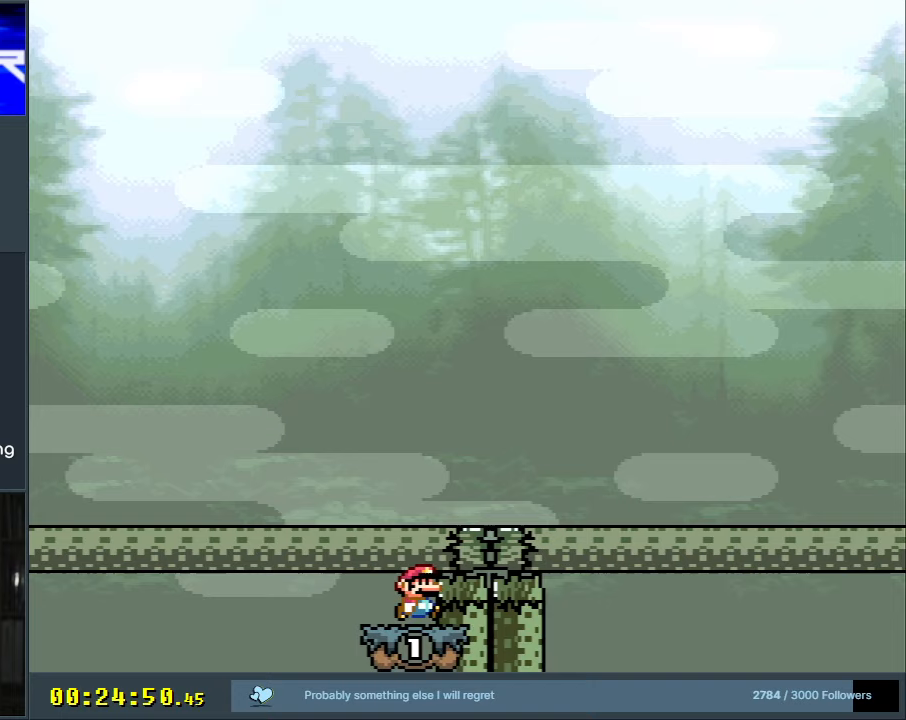
{"buttons": ["Y", "DPAD_RIGHT"], "events": []}
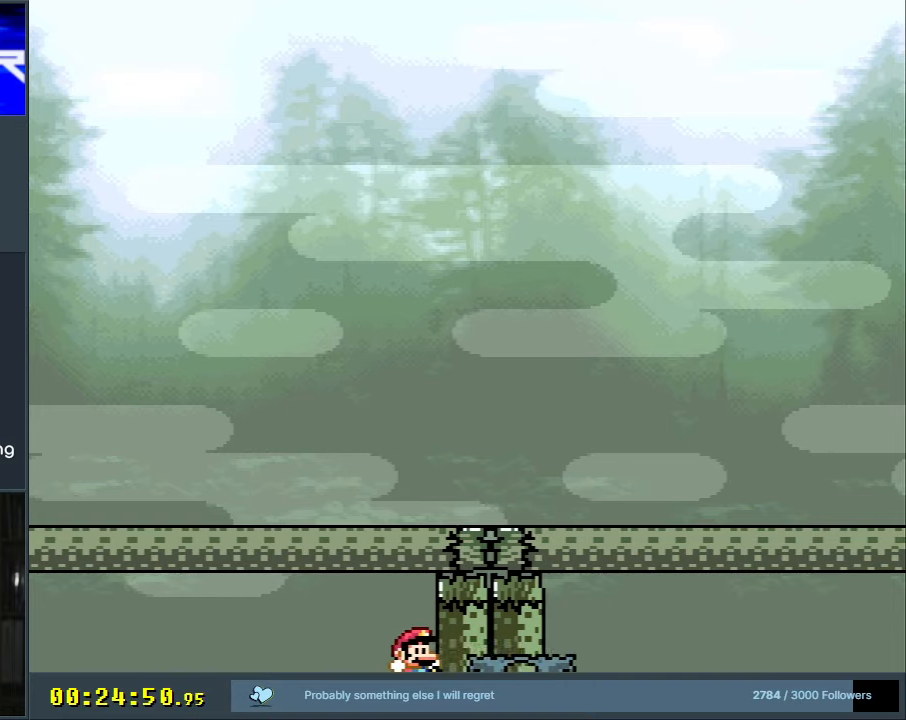
{"buttons": [], "events": [[267, "Y", "up"], [317, "DPAD_RIGHT", "up"], [367, "A", "down"], [483, "A", "up"]]}
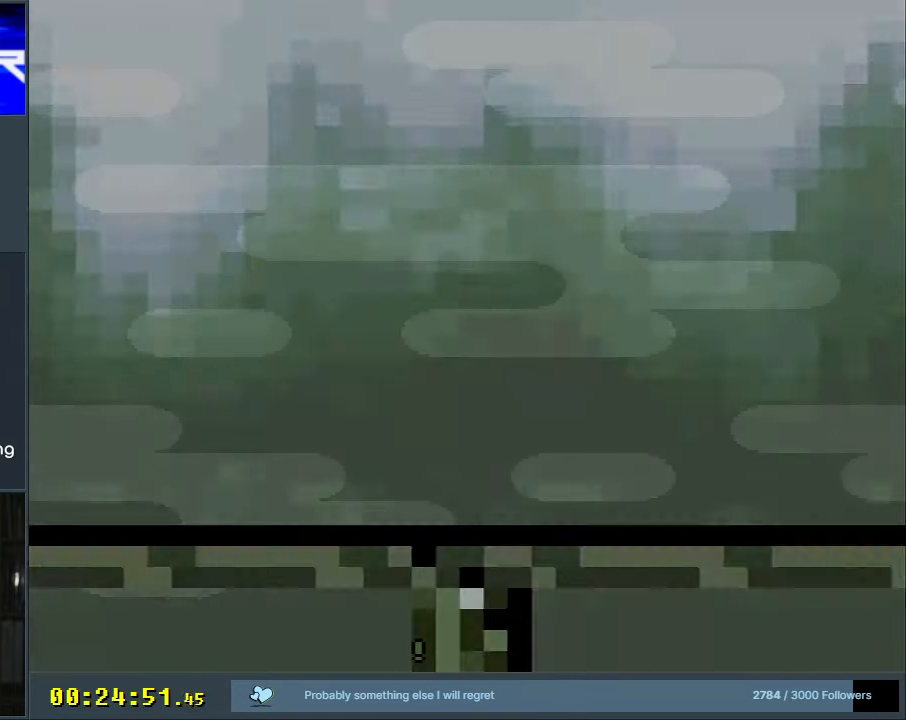
{"buttons": [], "events": [[33, "A", "down"], [167, "A", "up"], [217, "A", "down"], [350, "A", "up"]]}
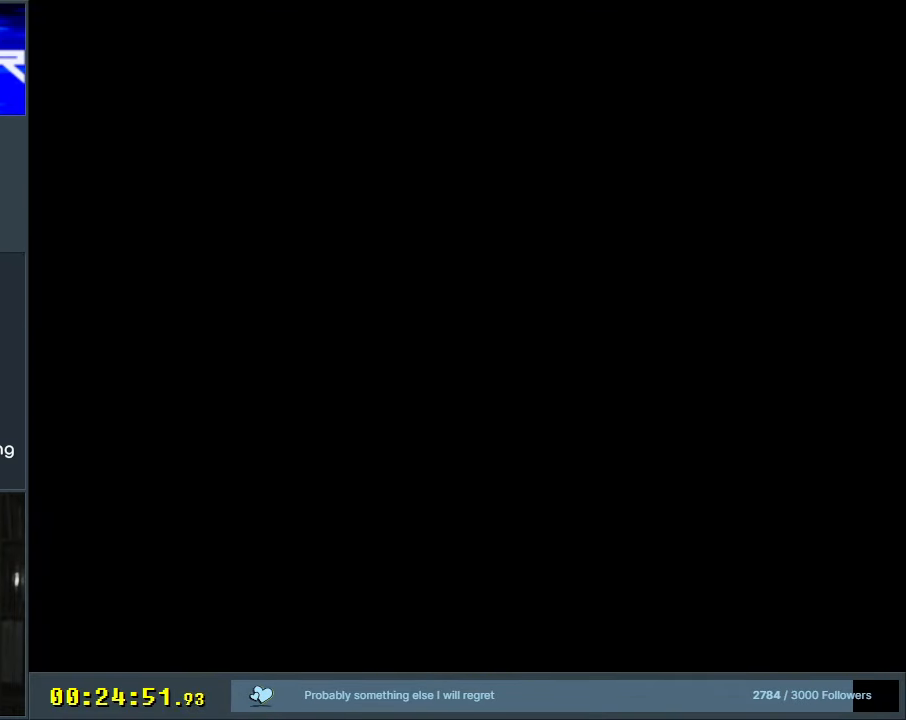
{"buttons": [], "events": [[150, "Y", "down"], [300, "Y", "up"]]}
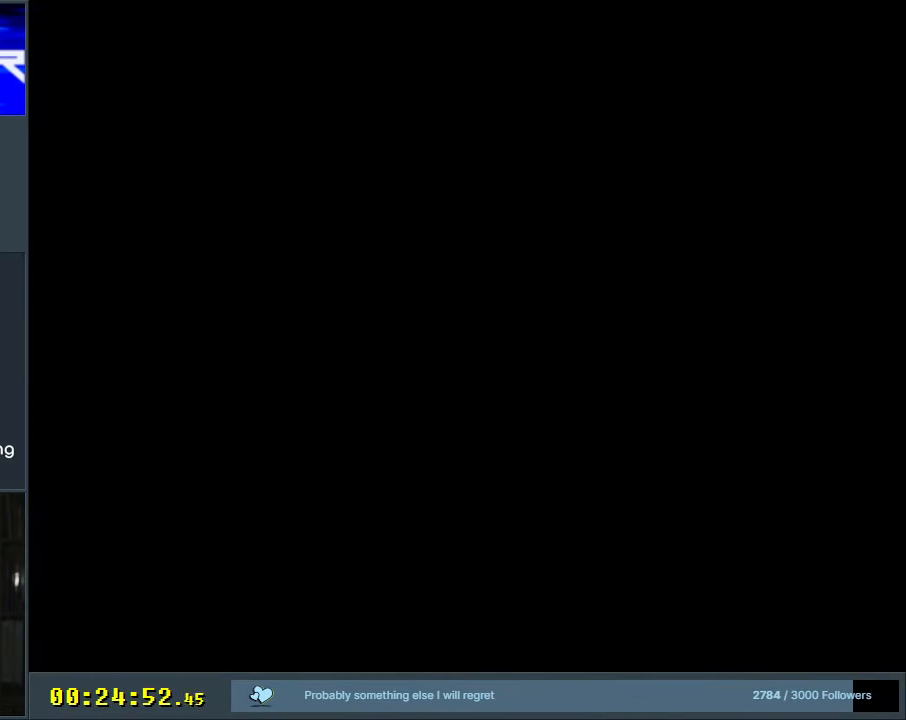
{"buttons": ["Y"], "events": [[500, "Y", "down"]]}
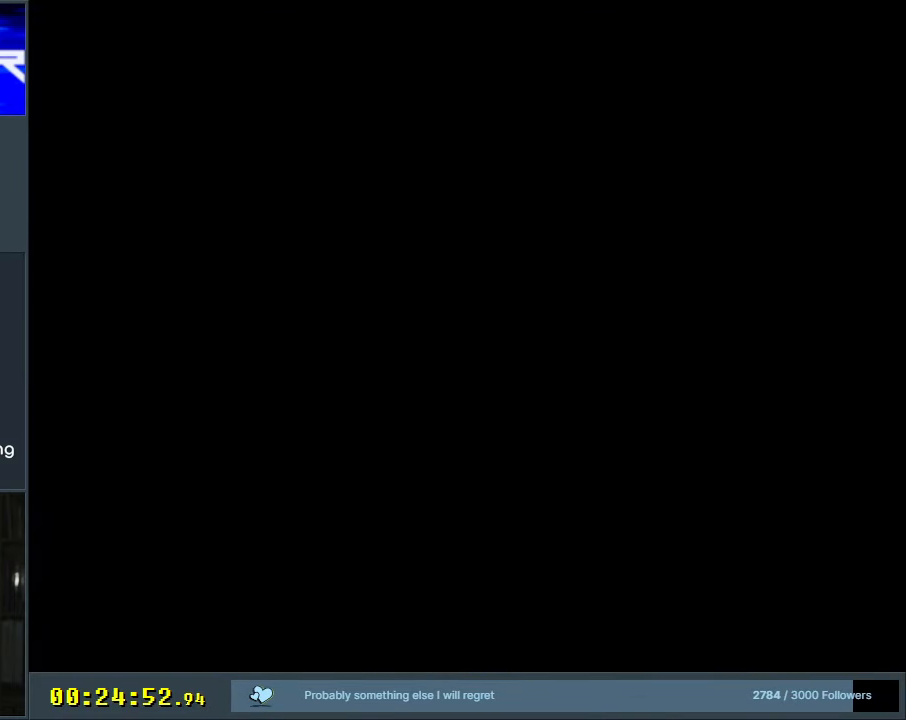
{"buttons": ["Y"], "events": []}
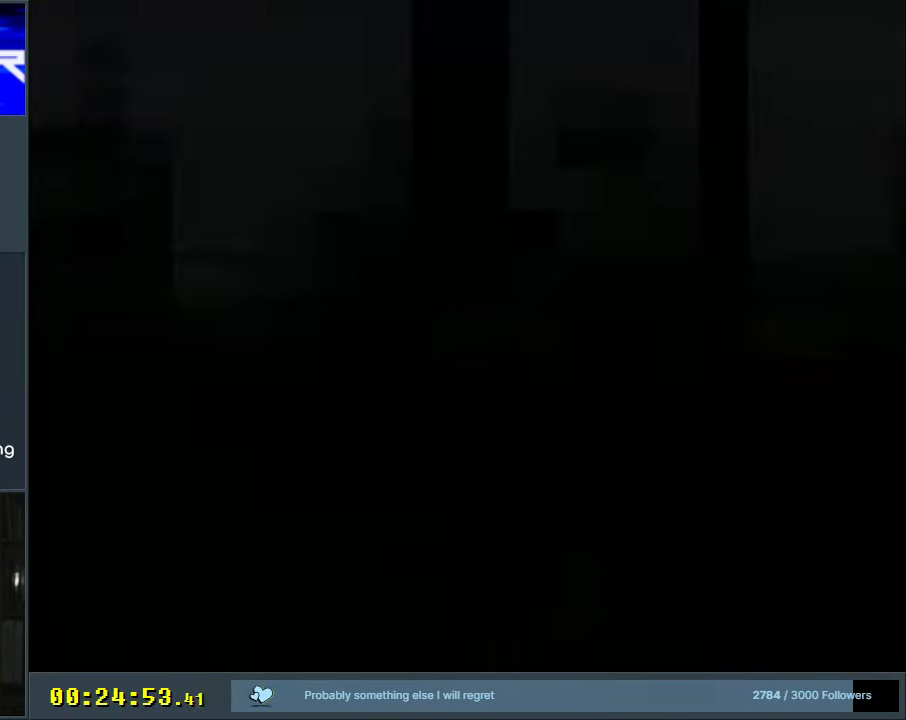
{"buttons": ["Y"], "events": []}
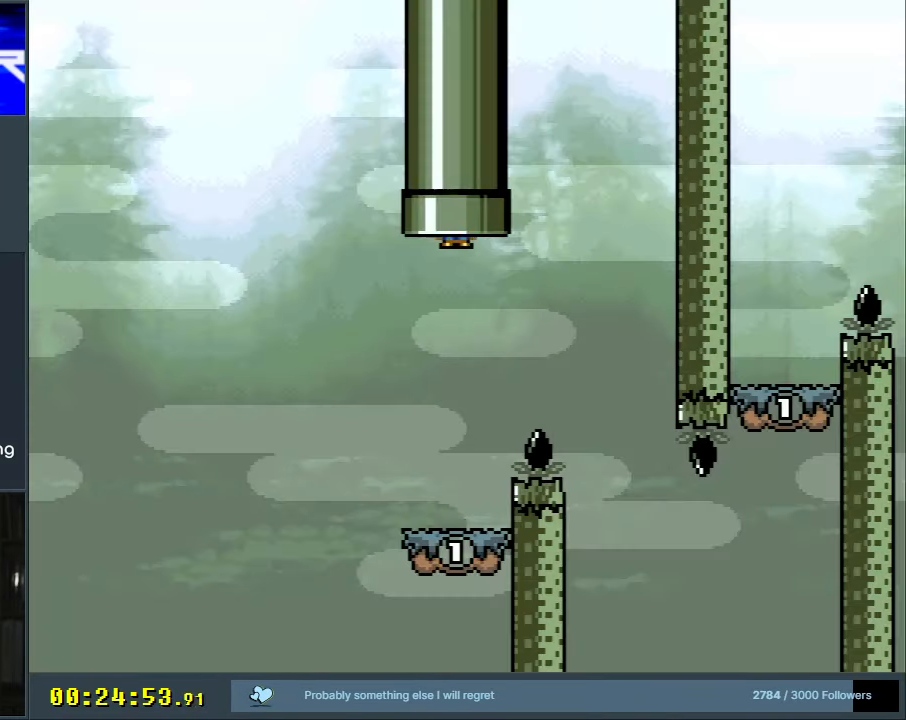
{"buttons": ["Y"], "events": [[33, "DPAD_RIGHT", "down"], [100, "DPAD_RIGHT", "up"], [367, "DPAD_LEFT", "down"], [450, "DPAD_LEFT", "up"]]}
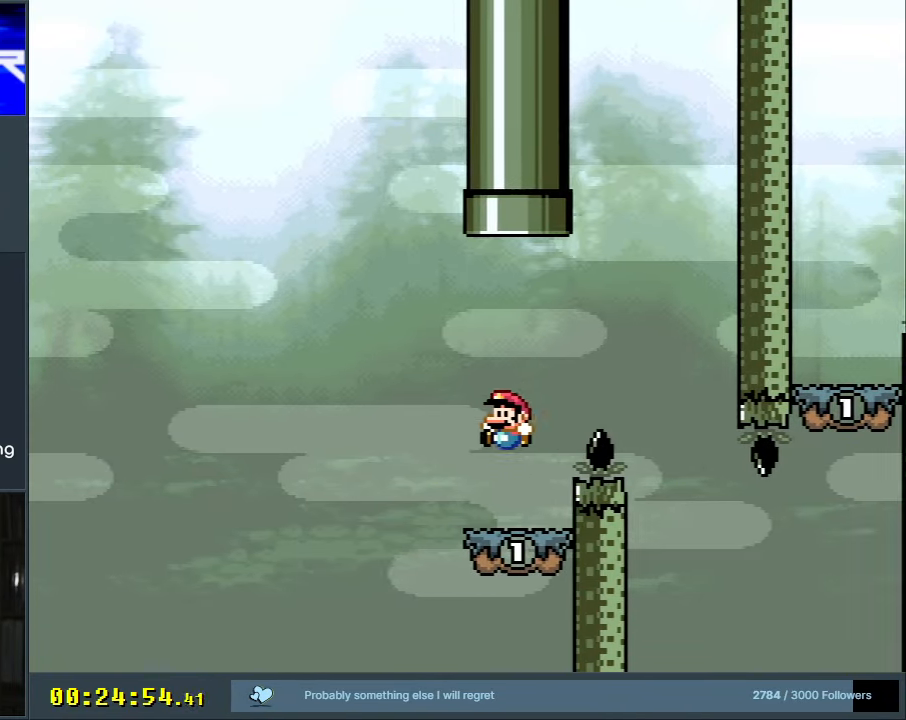
{"buttons": ["B", "Y"], "events": [[117, "DPAD_RIGHT", "down"], [150, "B", "down"], [333, "B", "up"], [467, "B", "down"], [500, "DPAD_RIGHT", "up"]]}
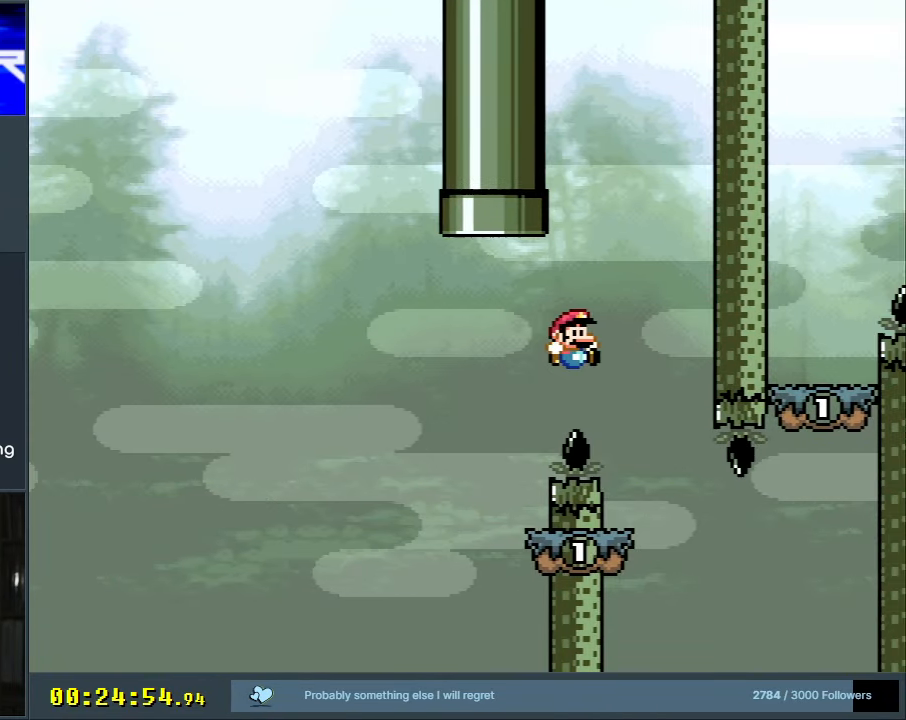
{"buttons": ["Y", "DPAD_RIGHT"], "events": [[83, "DPAD_LEFT", "down"], [200, "B", "up"], [217, "DPAD_LEFT", "up"], [467, "DPAD_RIGHT", "down"]]}
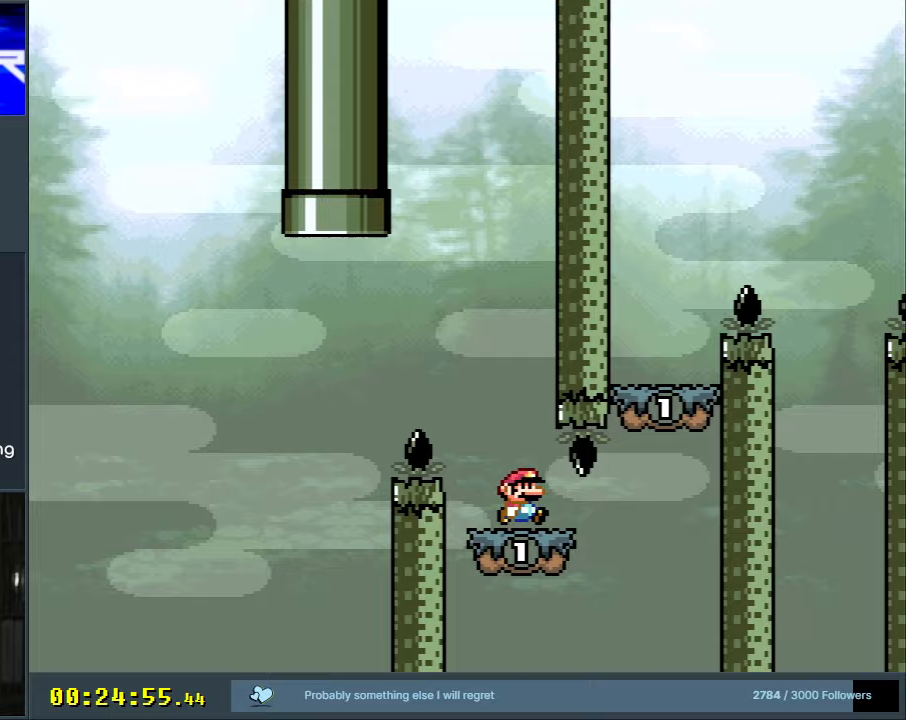
{"buttons": ["B", "Y", "DPAD_LEFT"], "events": [[317, "B", "down"], [317, "DPAD_RIGHT", "up"], [317, "DPAD_UP", "down"], [333, "DPAD_UP", "up"], [367, "DPAD_LEFT", "down"]]}
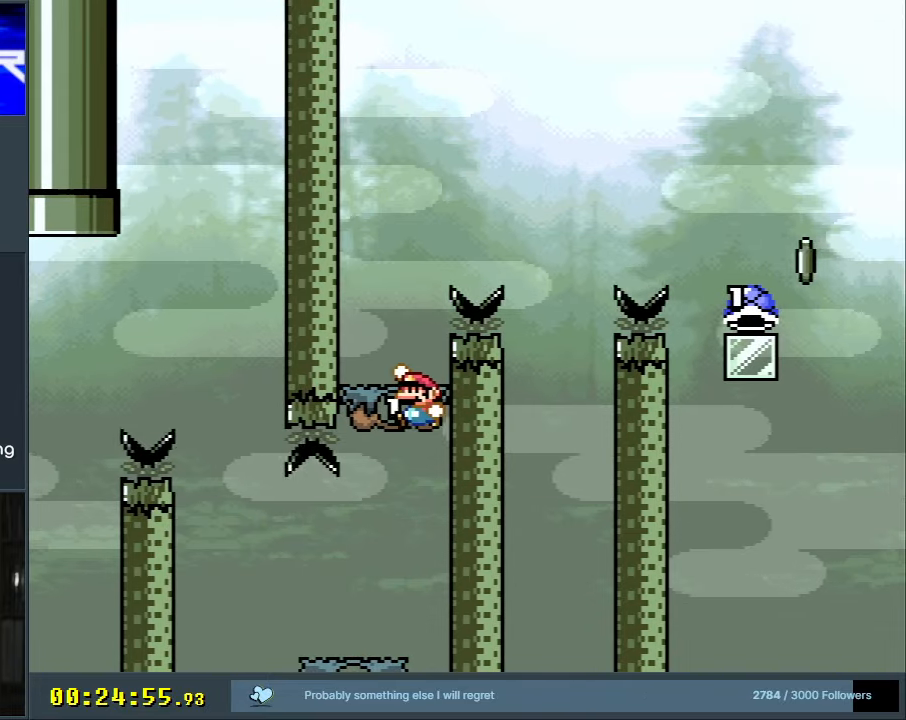
{"buttons": ["B", "Y", "DPAD_RIGHT"], "events": [[17, "DPAD_LEFT", "up"], [33, "B", "up"], [133, "DPAD_LEFT", "down"], [233, "DPAD_LEFT", "up"], [283, "DPAD_RIGHT", "down"], [300, "B", "down"]]}
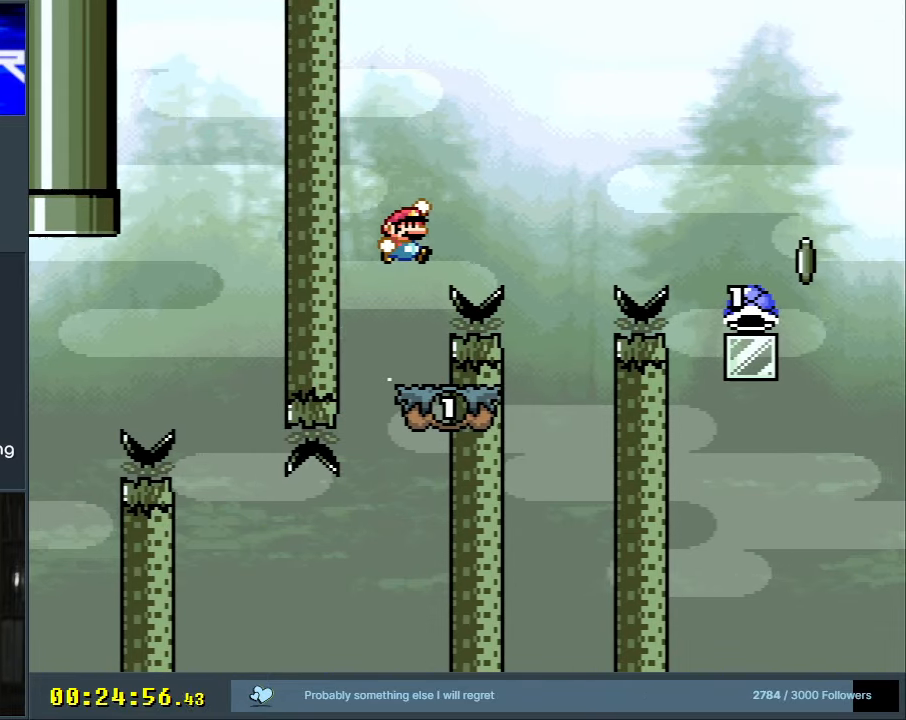
{"buttons": ["Y"], "events": [[233, "B", "up"], [233, "DPAD_RIGHT", "up"], [317, "DPAD_LEFT", "down"], [483, "DPAD_LEFT", "up"]]}
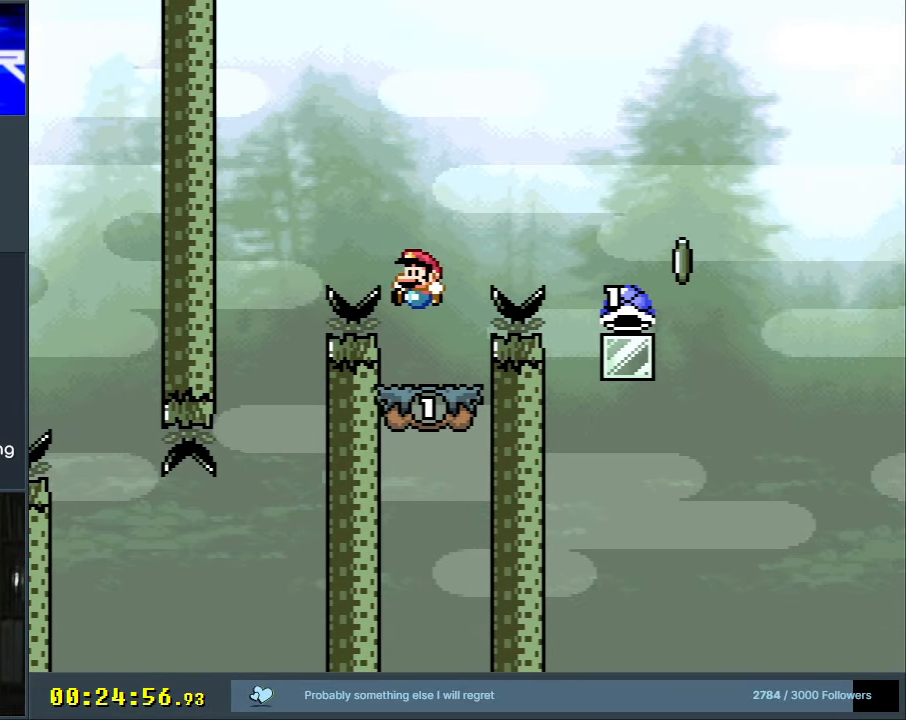
{"buttons": ["B", "Y"], "events": [[50, "DPAD_RIGHT", "down"], [150, "B", "down"], [483, "DPAD_RIGHT", "up"]]}
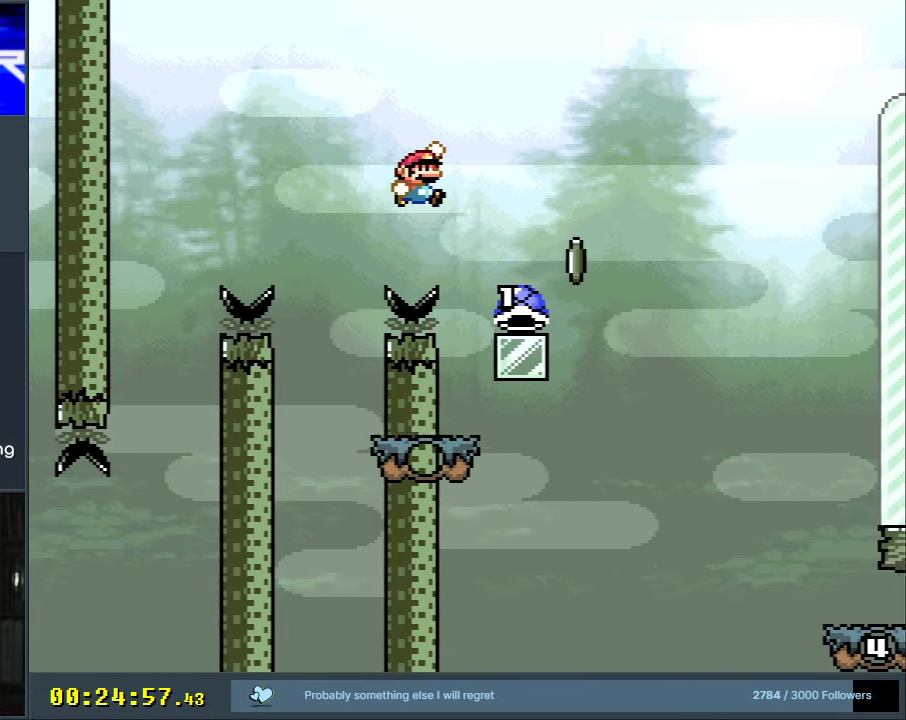
{"buttons": ["B"], "events": [[50, "Y", "up"], [183, "DPAD_LEFT", "down"], [450, "DPAD_LEFT", "up"]]}
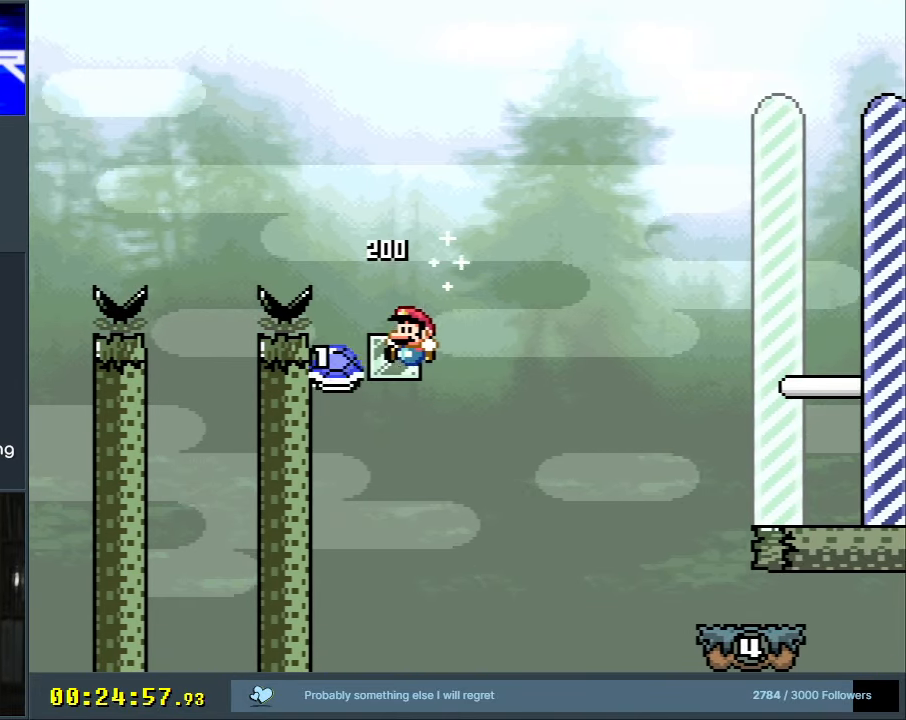
{"buttons": ["B", "Y", "DPAD_RIGHT"], "events": [[33, "Y", "down"], [133, "DPAD_RIGHT", "down"], [267, "DPAD_RIGHT", "up"], [400, "DPAD_RIGHT", "down"]]}
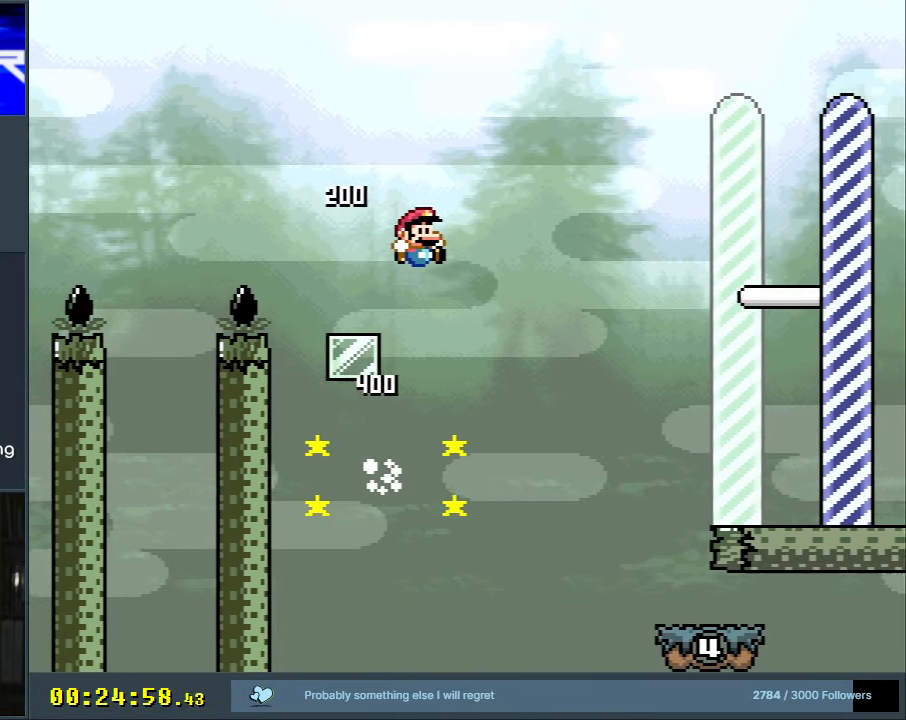
{"buttons": ["X"], "events": [[100, "DPAD_RIGHT", "up"], [267, "B", "up"], [300, "X", "down"], [317, "Y", "up"]]}
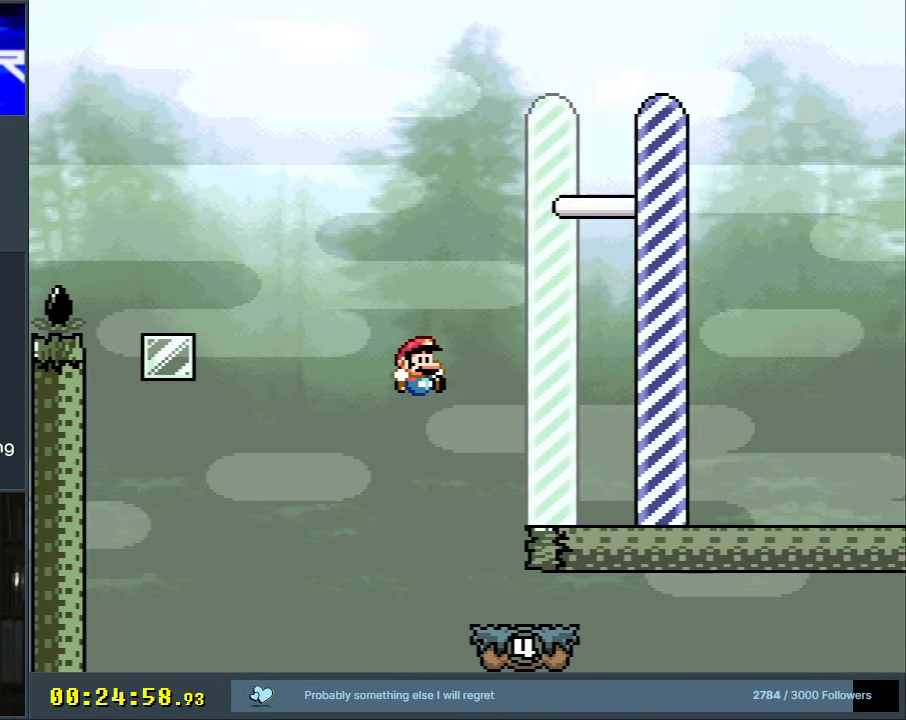
{"buttons": ["A", "X", "DPAD_RIGHT"], "events": [[150, "DPAD_LEFT", "down"], [333, "A", "down"], [383, "DPAD_LEFT", "up"], [433, "DPAD_RIGHT", "down"]]}
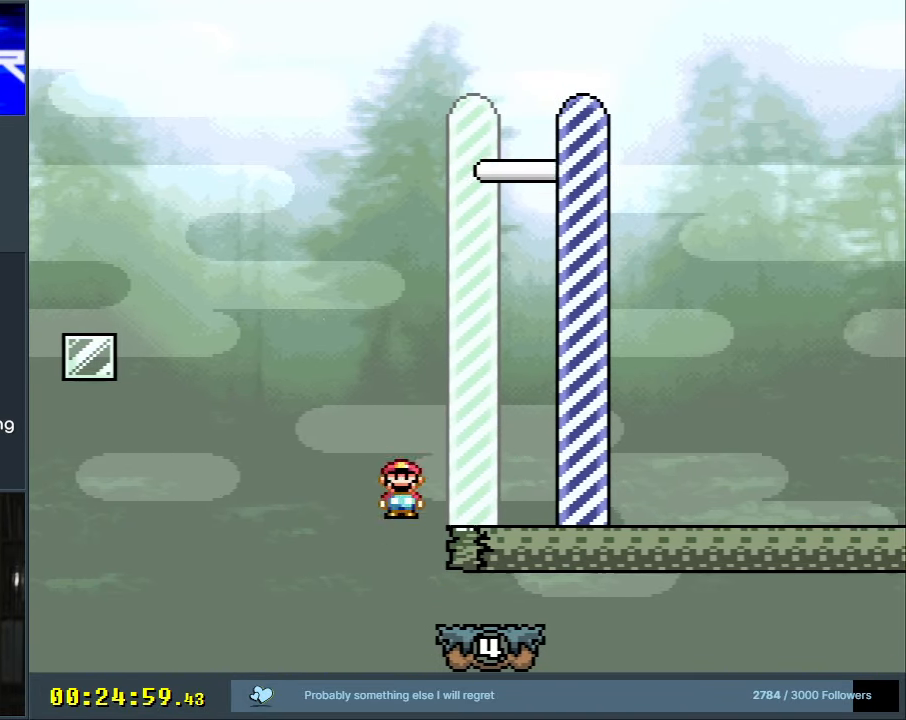
{"buttons": ["A", "X"], "events": [[83, "DPAD_RIGHT", "up"], [200, "A", "up"], [267, "DPAD_RIGHT", "down"], [400, "DPAD_RIGHT", "up"], [450, "A", "down"]]}
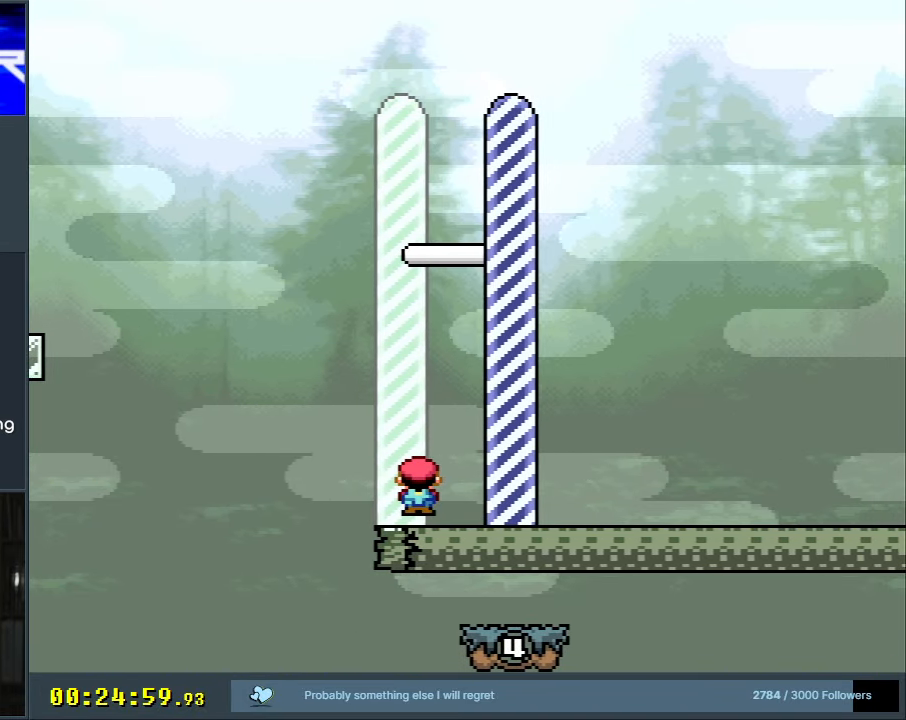
{"buttons": ["A"], "events": [[117, "X", "up"], [150, "A", "up"], [367, "A", "down"]]}
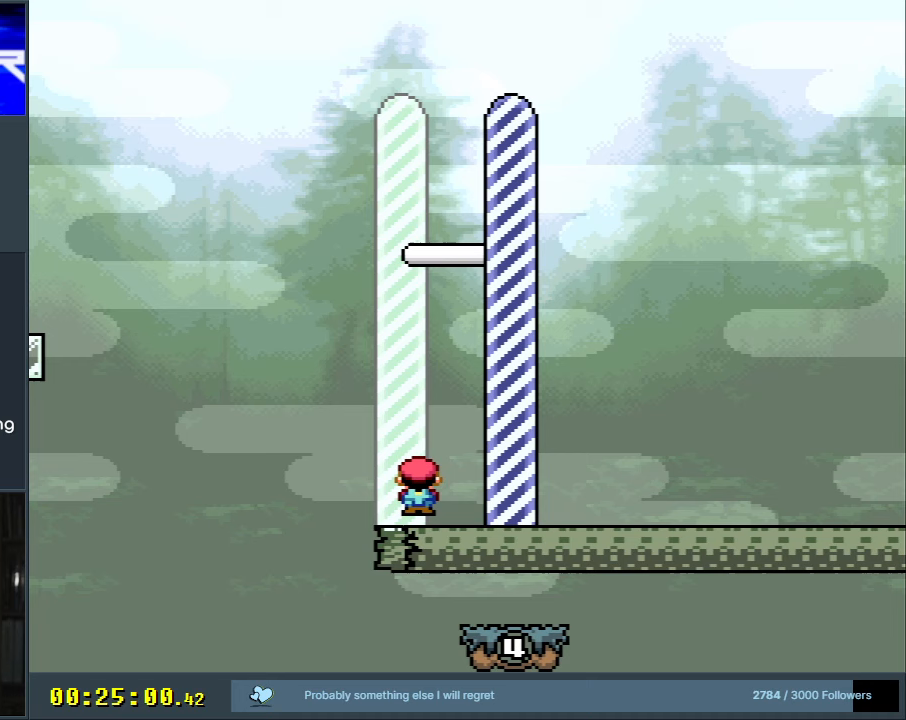
{"buttons": [], "events": [[33, "A", "up"], [317, "A", "down"], [500, "A", "up"]]}
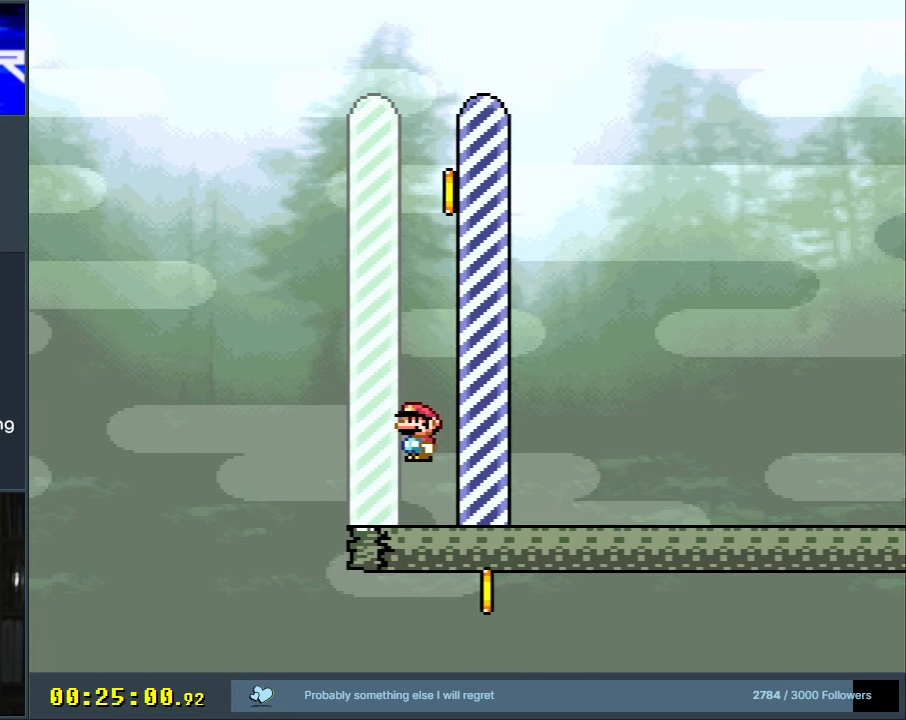
{"buttons": ["A"], "events": [[17, "A", "down"], [217, "A", "up"], [233, "A", "down"]]}
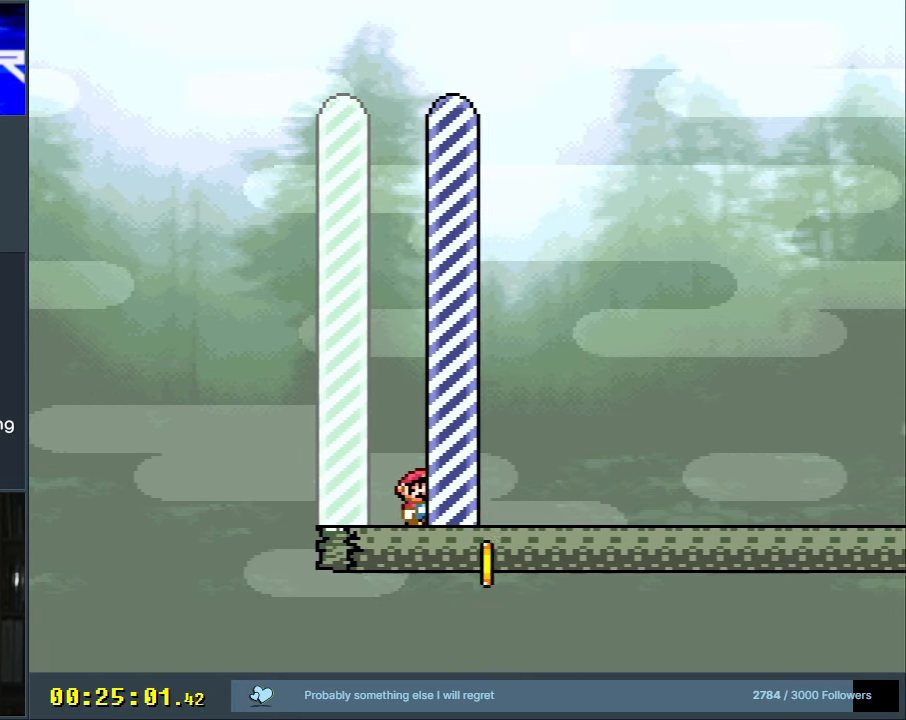
{"buttons": [], "events": [[367, "A", "up"]]}
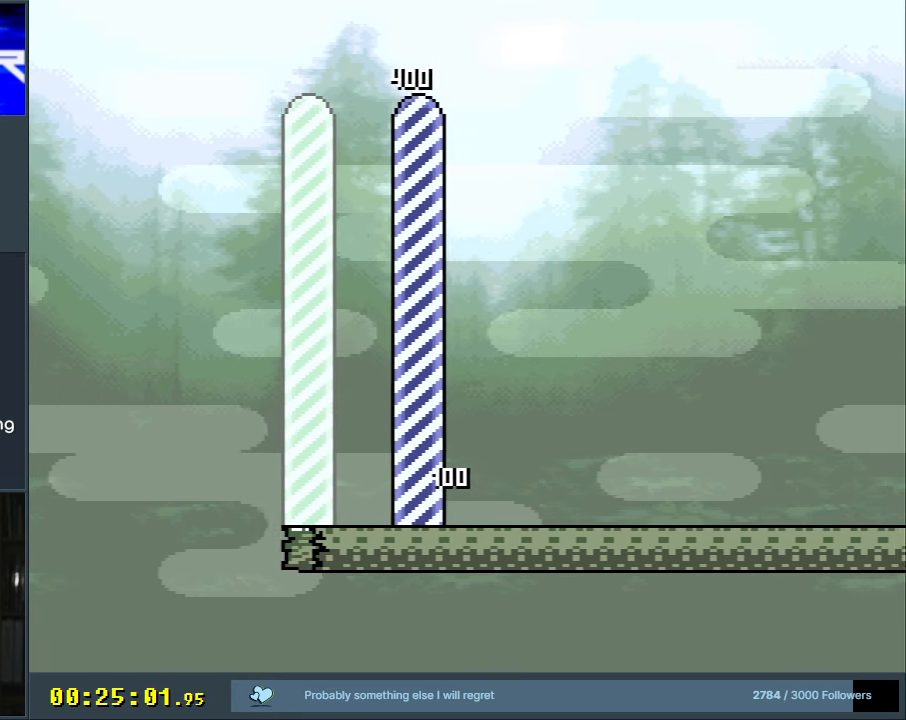
{"buttons": [], "events": []}
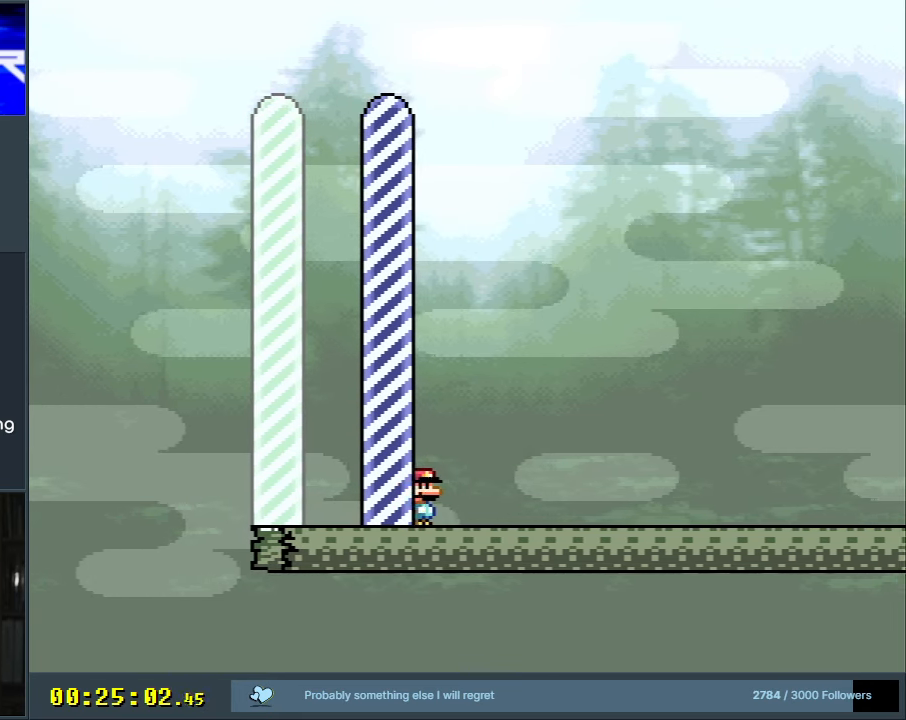
{"buttons": [], "events": [[283, "A", "down"], [350, "A", "up"]]}